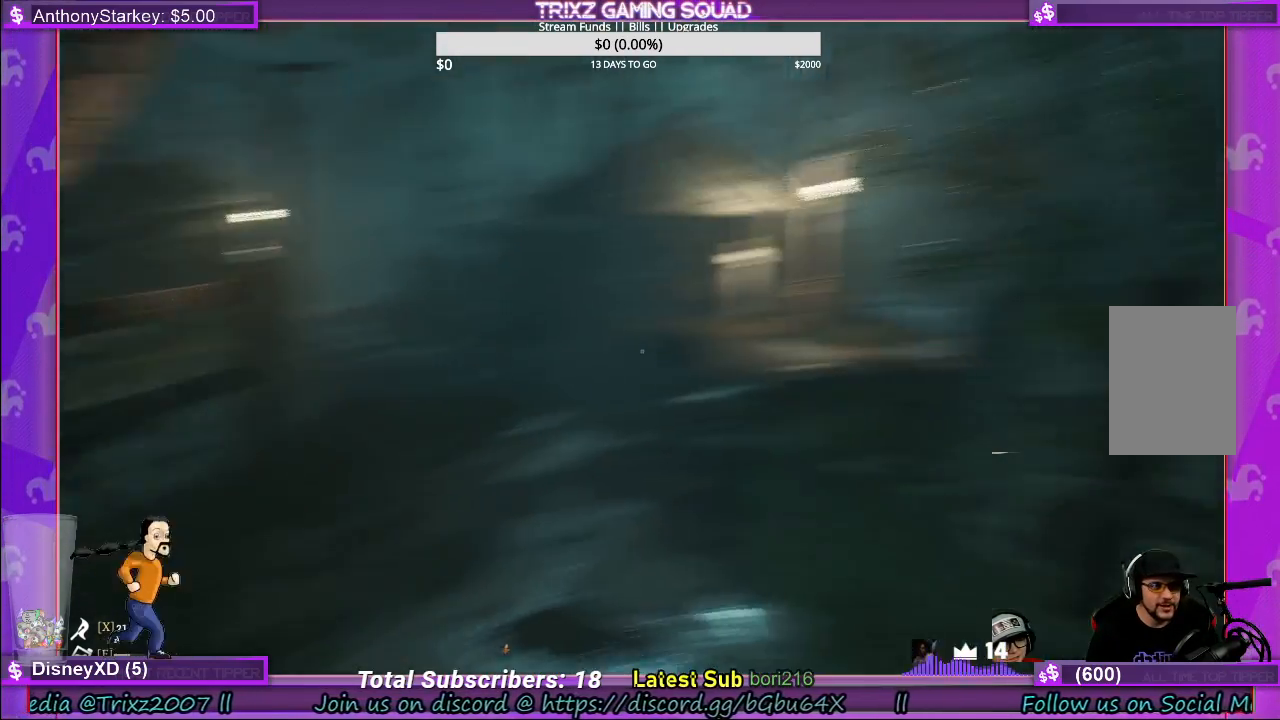
Gameplay with keyboard and mouse; each line is a JSON object with the keys and mouse buttons held at the frame after it. "events" lists presses ("down") and releases ("up") of "a", "ctrl", "d", "e", "f", "q", "r", "s", "shift", "space", "tab", "w", "mouse_left", "mouse_wheel", "mouse_right" and "mouse_mb4" between this image and that frame as [ms after this image, input, new state], when the widget could be followed in between. "mouse_left", "mouse_wheel", "mouse_right", "mouse_mb4" = the "left", "wheel", "right", "mb4" buttons of the "mouse" list. No other keys are recorded. "wheel" means that the mouse wheel is clicked or scrolled. Mouse movement is not recorded.
{"keys": ["a"], "mouse": [], "events": [[467, "a", "down"]]}
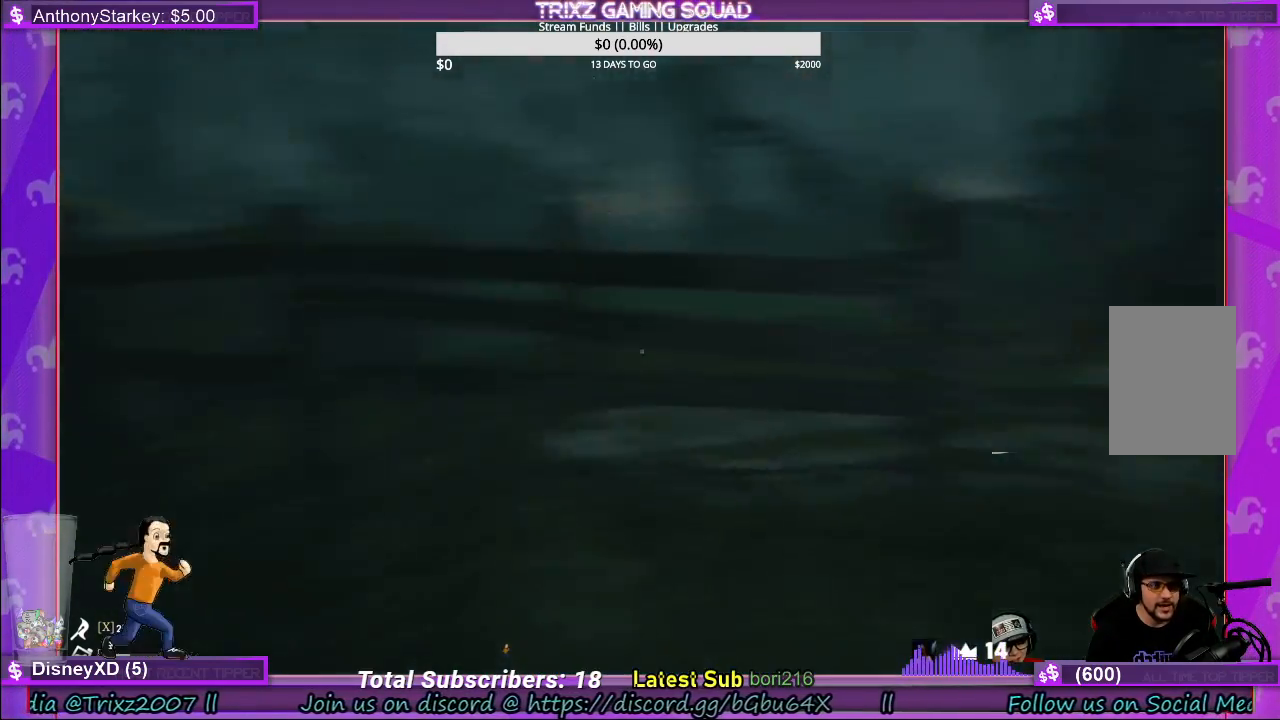
{"keys": ["w"], "mouse": [], "events": [[150, "w", "down"], [183, "a", "up"]]}
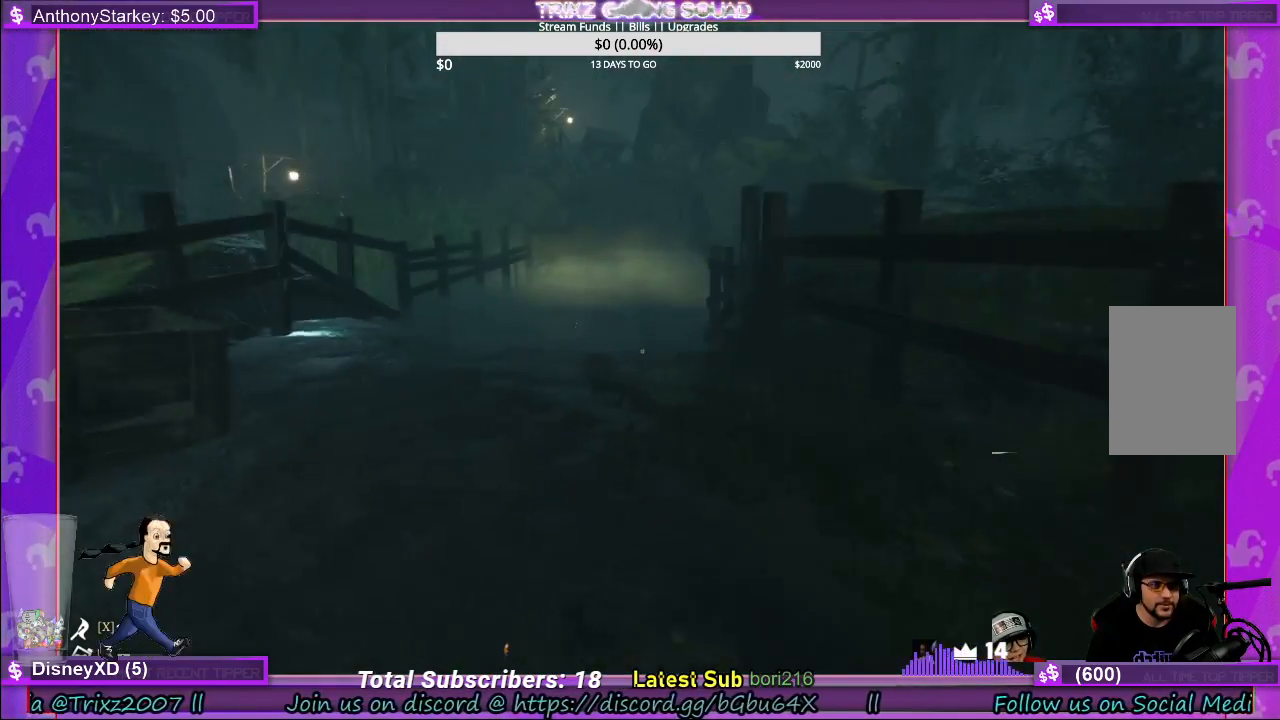
{"keys": ["w"], "mouse": [], "events": [[217, "w", "up"], [400, "w", "down"]]}
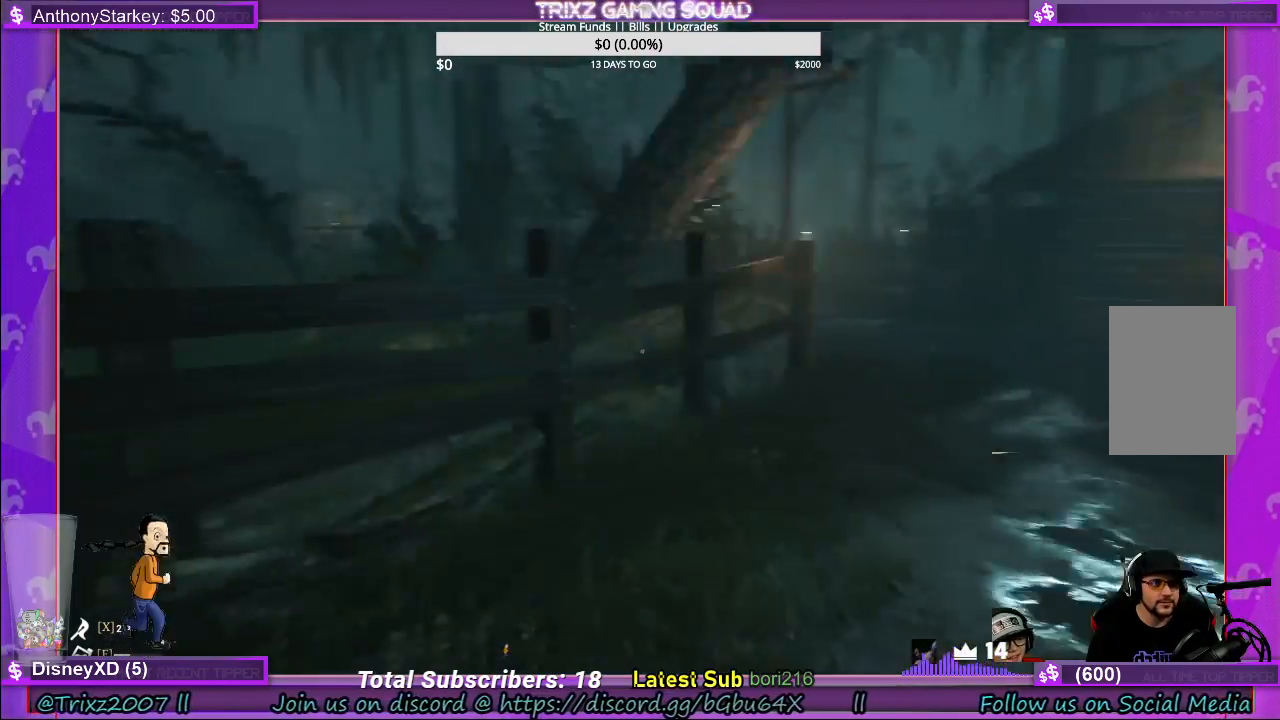
{"keys": [], "mouse": [], "events": [[133, "w", "up"]]}
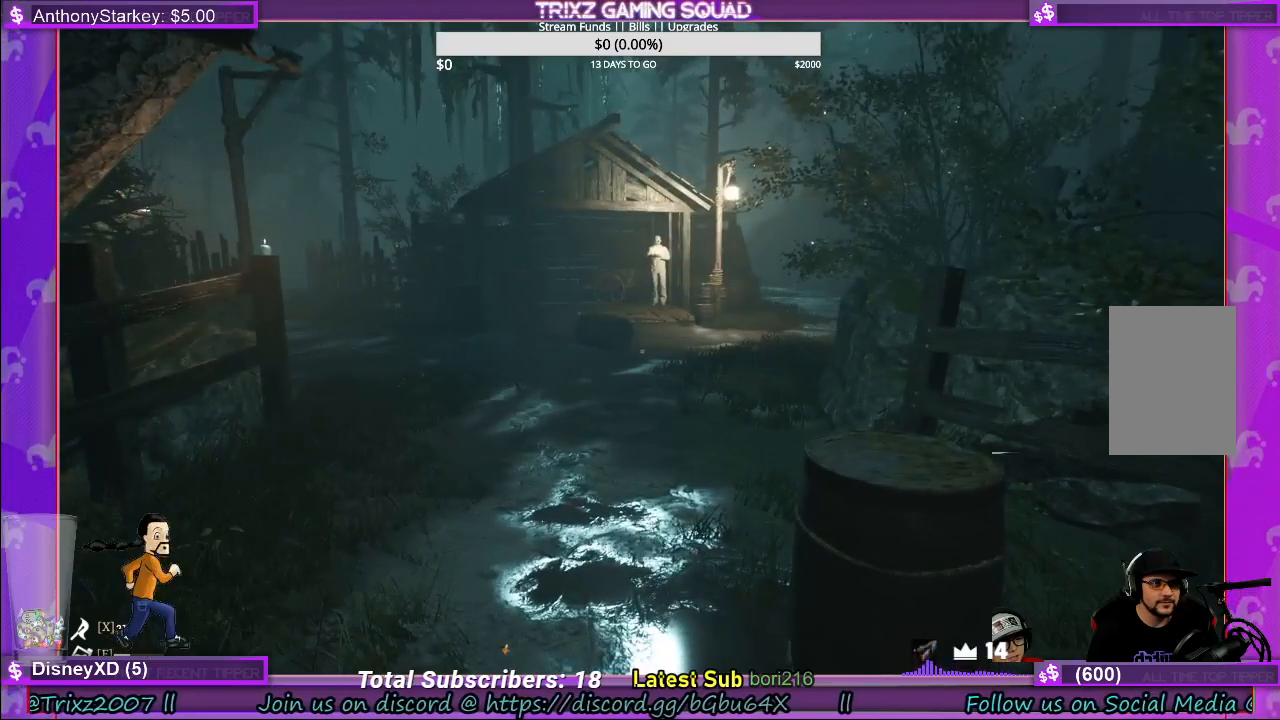
{"keys": [], "mouse": [], "events": [[33, "w", "down"], [250, "w", "up"]]}
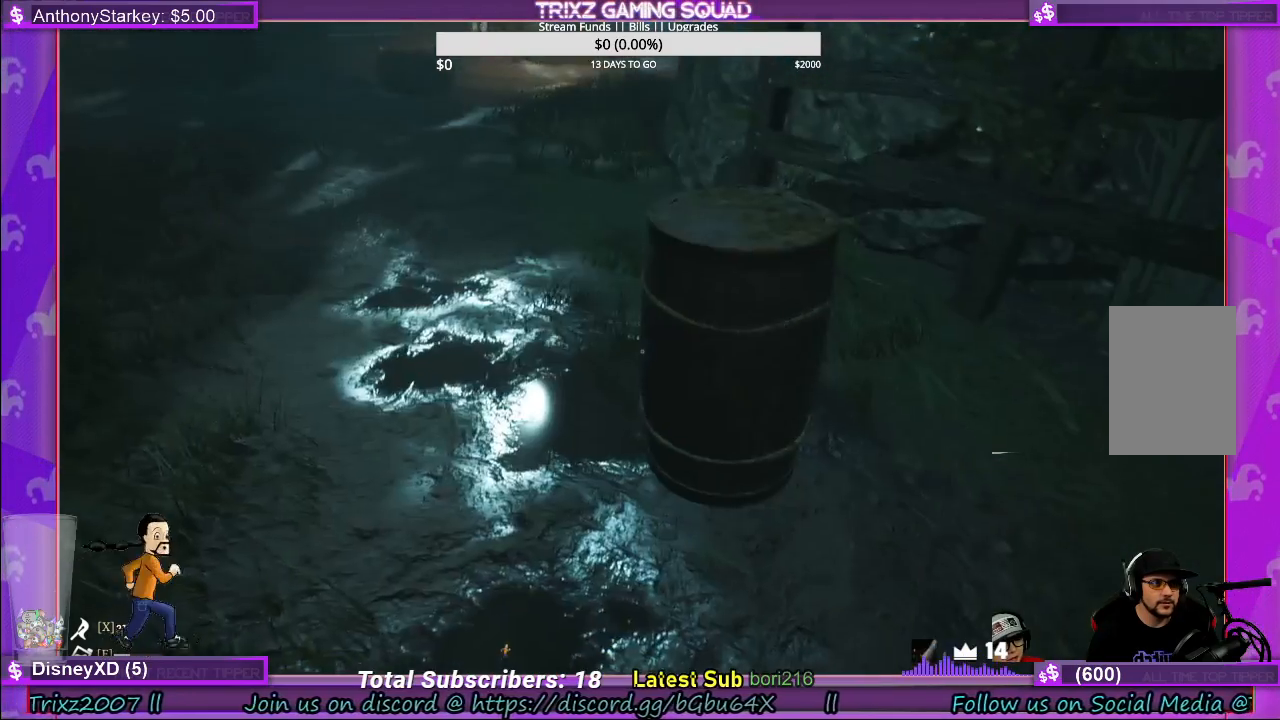
{"keys": ["s"], "mouse": [], "events": [[217, "s", "down"]]}
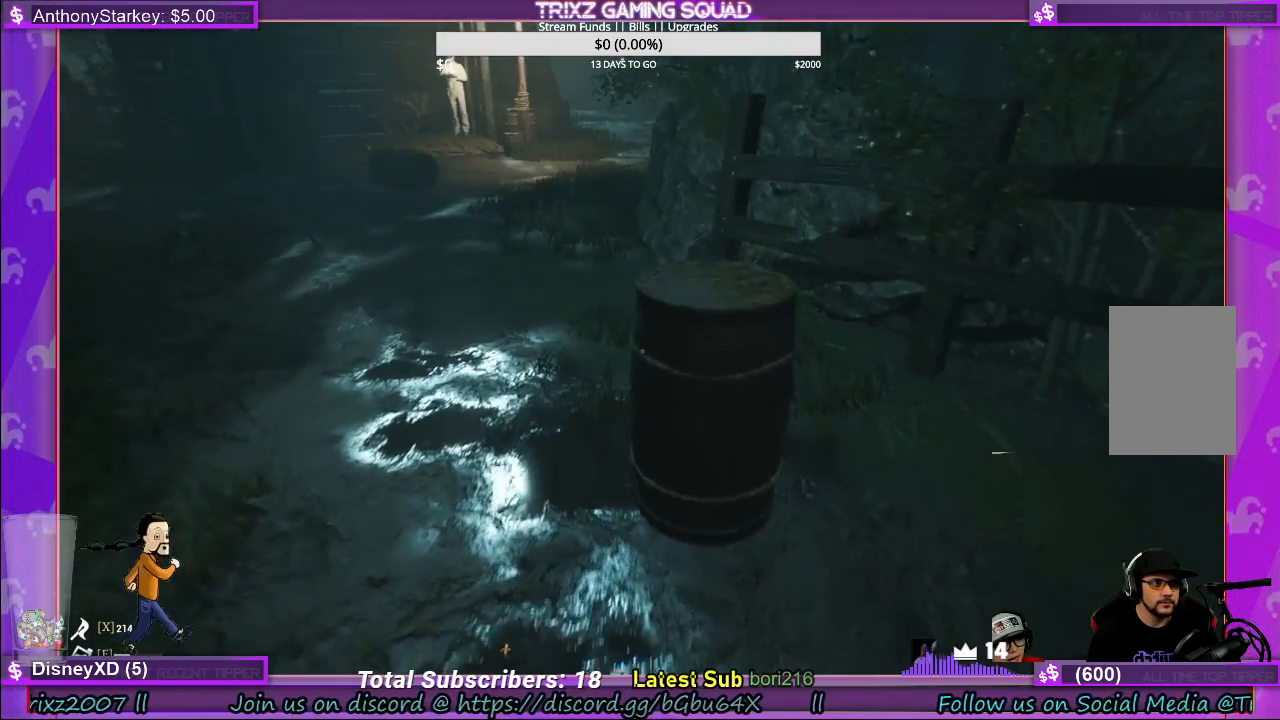
{"keys": [], "mouse": [], "events": [[333, "s", "up"]]}
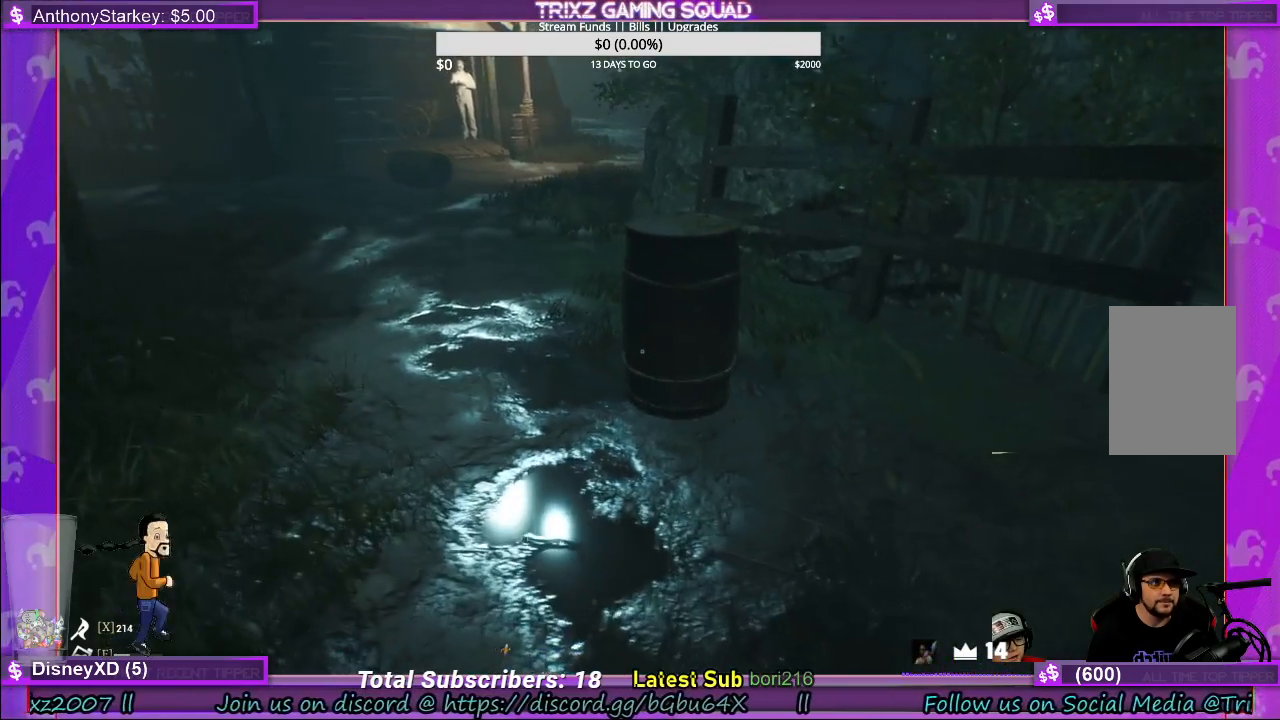
{"keys": ["w"], "mouse": [], "events": [[100, "w", "down"], [133, "shift", "down"], [483, "shift", "up"]]}
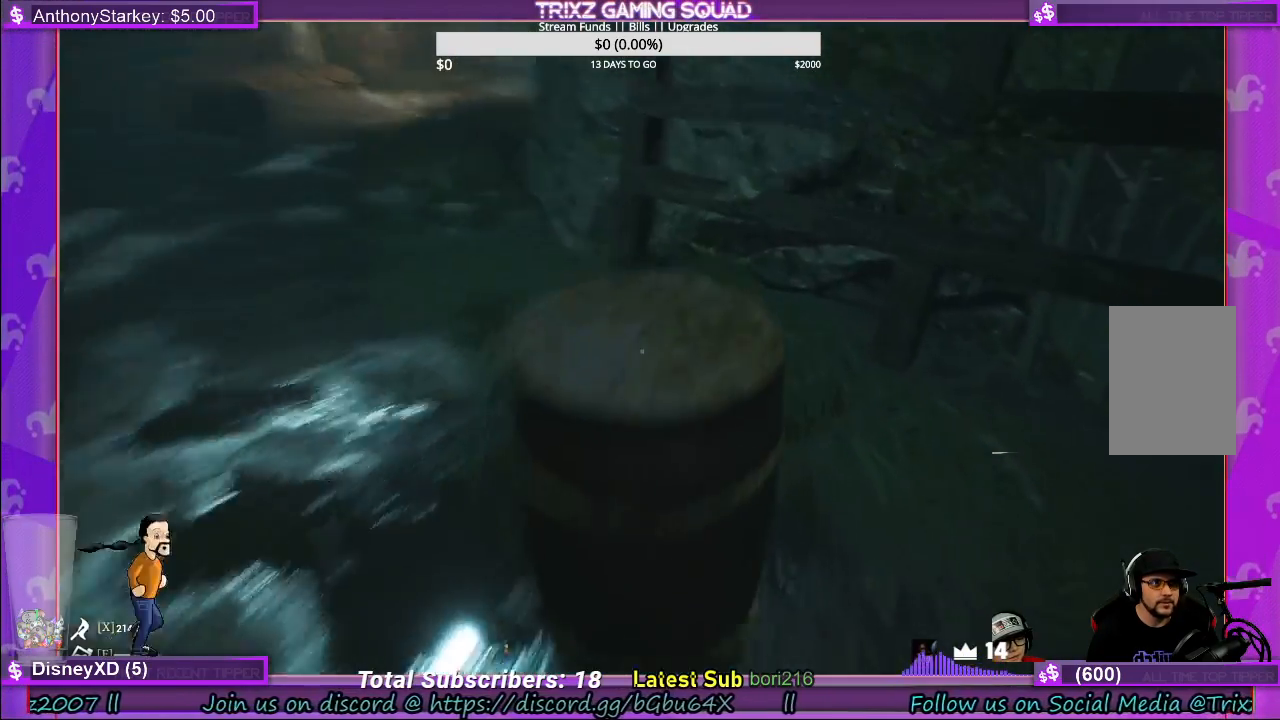
{"keys": [], "mouse": [], "events": [[33, "w", "up"], [333, "mouse_left", "down"], [400, "mouse_left", "up"]]}
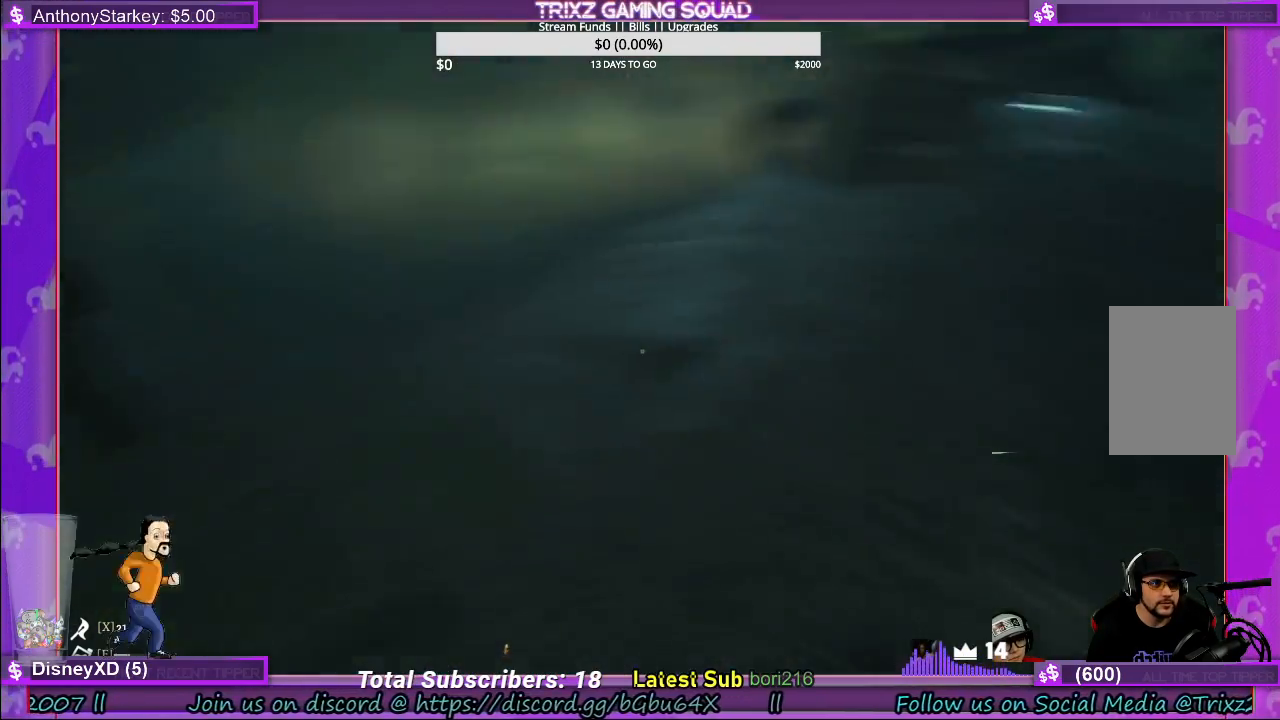
{"keys": [], "mouse": [], "events": []}
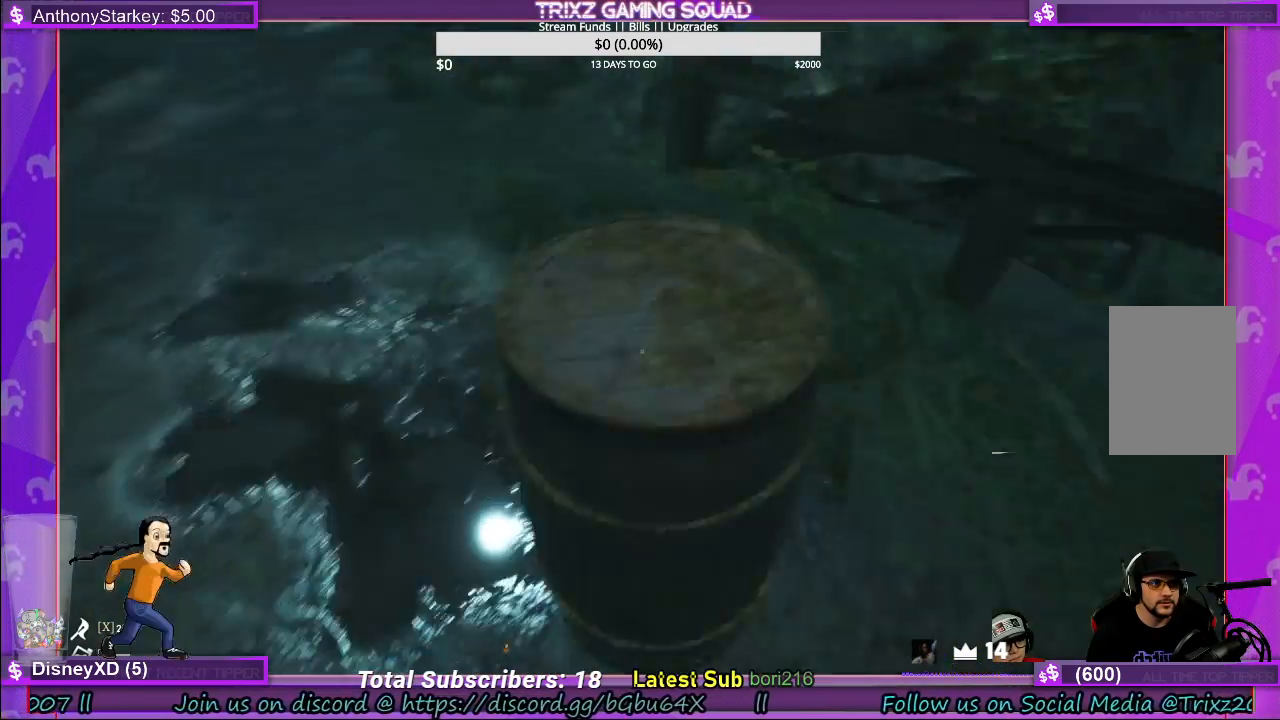
{"keys": ["shift", "space", "w"], "mouse": [], "events": [[317, "w", "down"], [350, "space", "down"], [417, "shift", "down"]]}
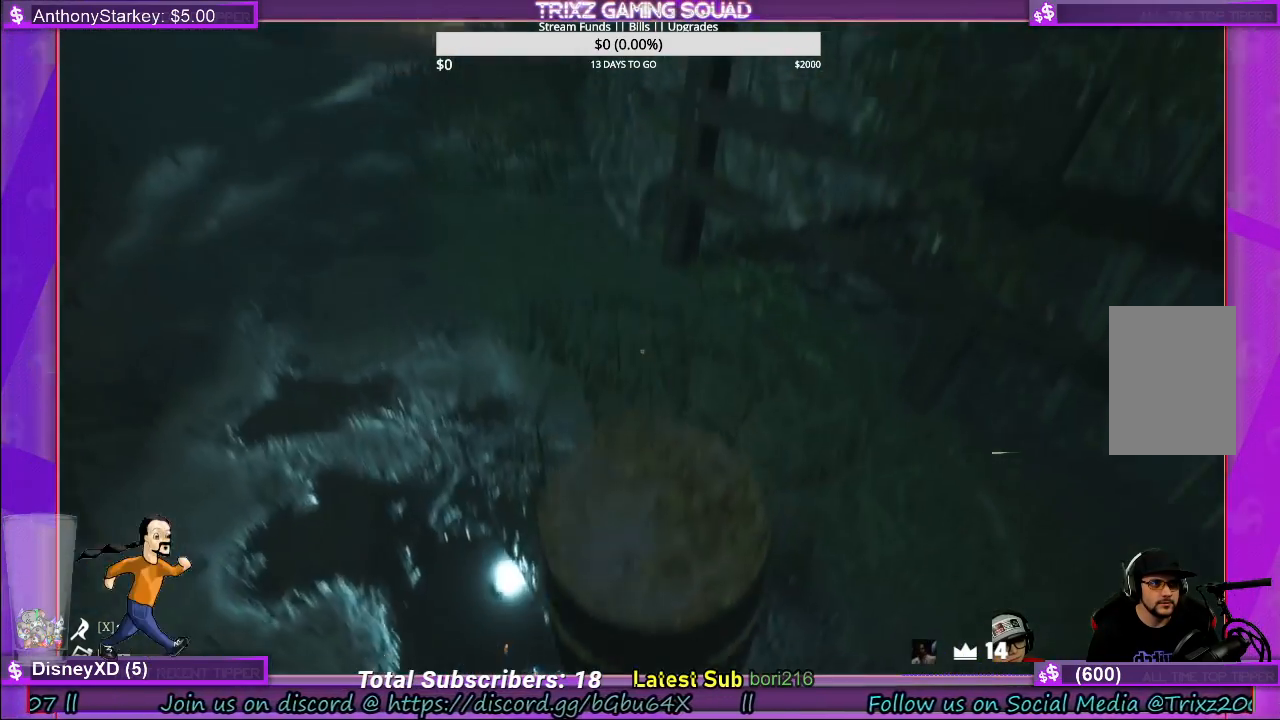
{"keys": [], "mouse": [], "events": [[17, "space", "up"], [300, "shift", "up"], [317, "w", "up"]]}
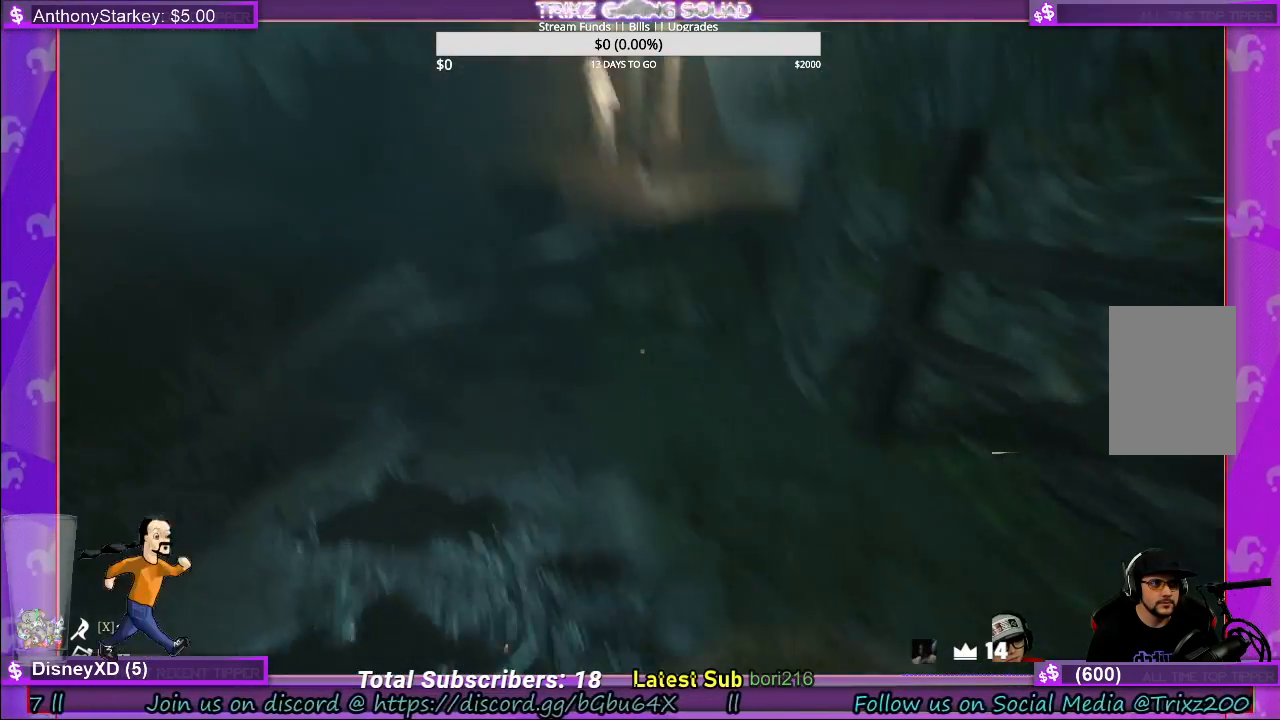
{"keys": [], "mouse": [], "events": []}
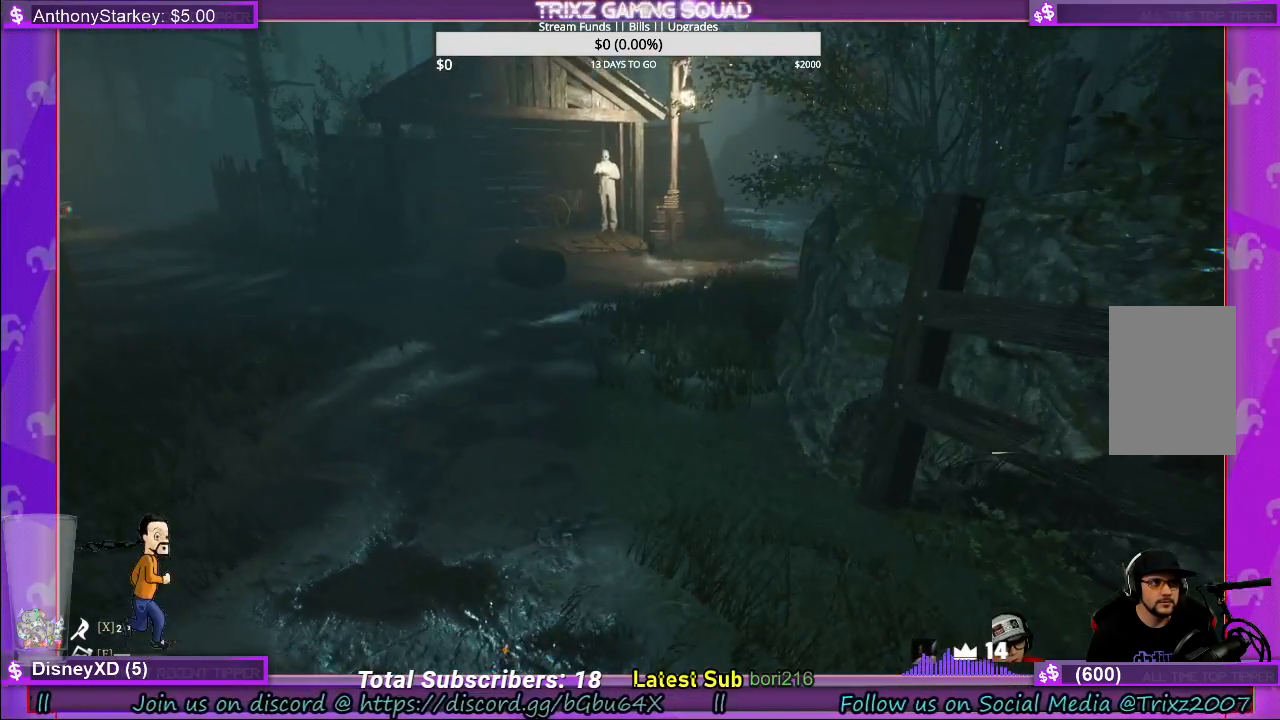
{"keys": [], "mouse": [], "events": [[50, "space", "down"], [217, "space", "up"], [233, "w", "down"], [417, "w", "up"]]}
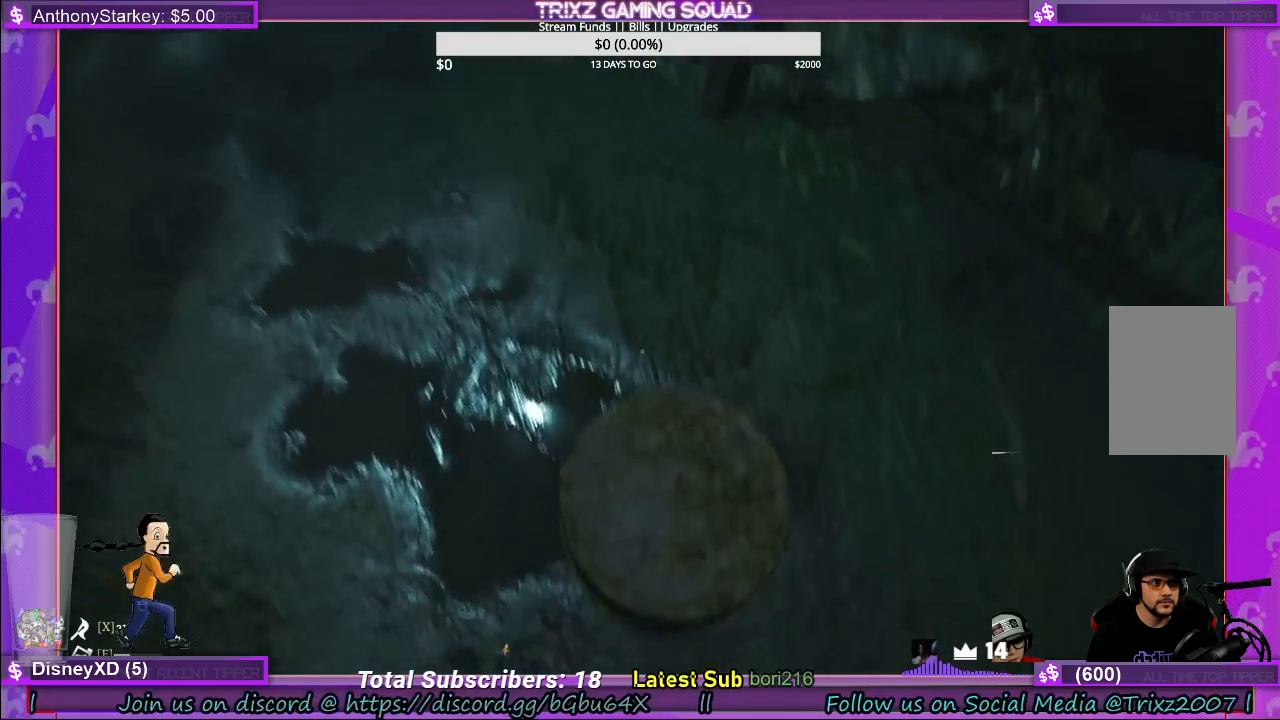
{"keys": [], "mouse": [], "events": [[150, "w", "down"], [383, "w", "up"]]}
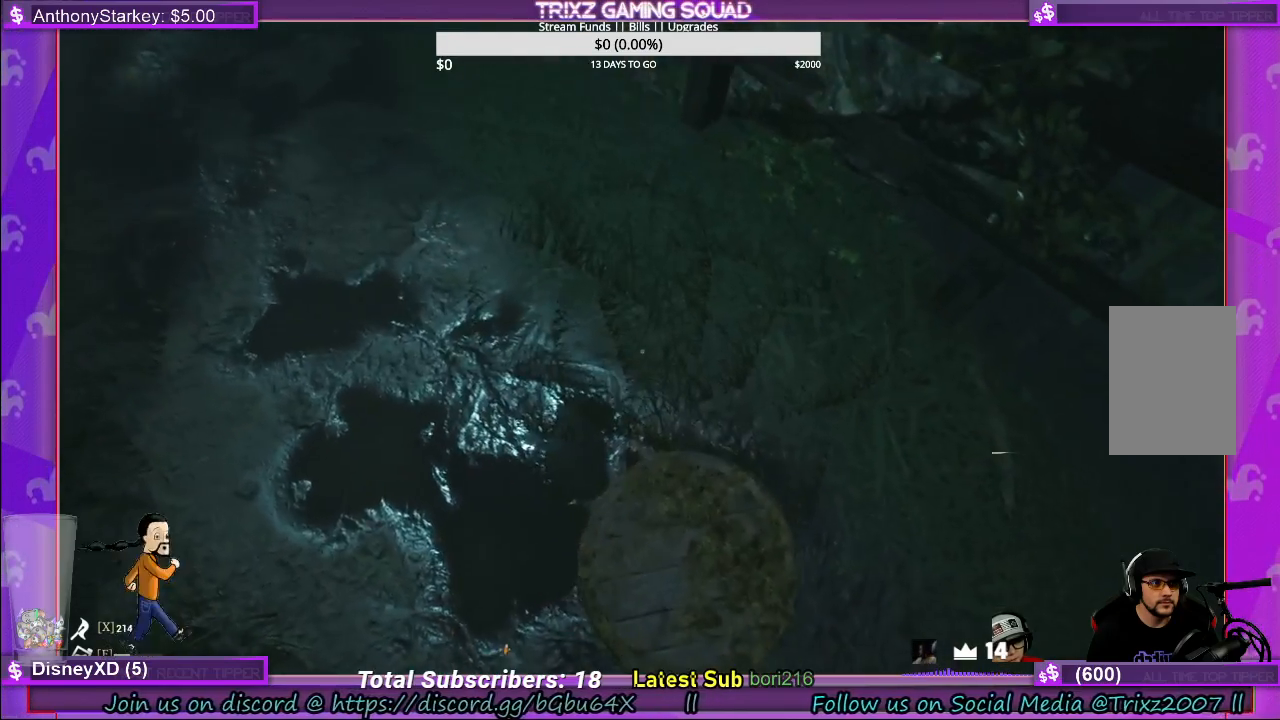
{"keys": [], "mouse": [], "events": [[150, "d", "down"], [333, "d", "up"]]}
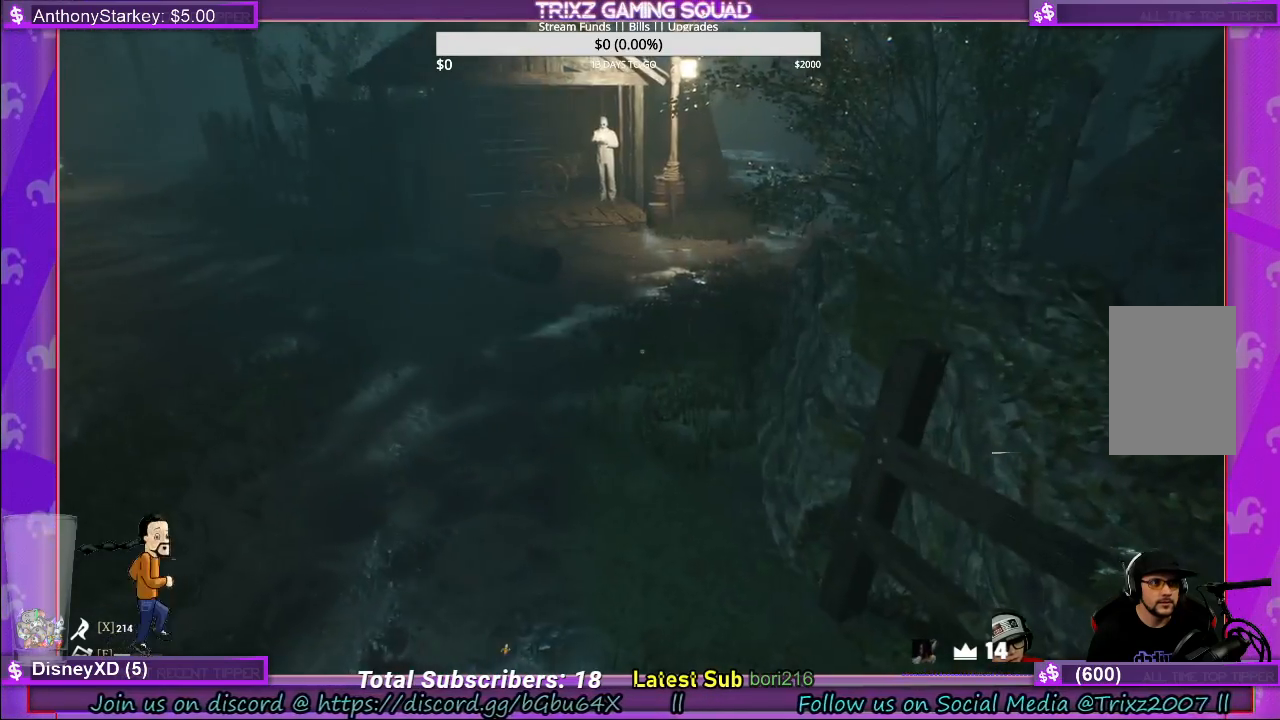
{"keys": ["a", "shift", "w"], "mouse": [], "events": [[67, "w", "down"], [117, "shift", "down"], [233, "space", "down"], [383, "a", "down"], [433, "space", "up"]]}
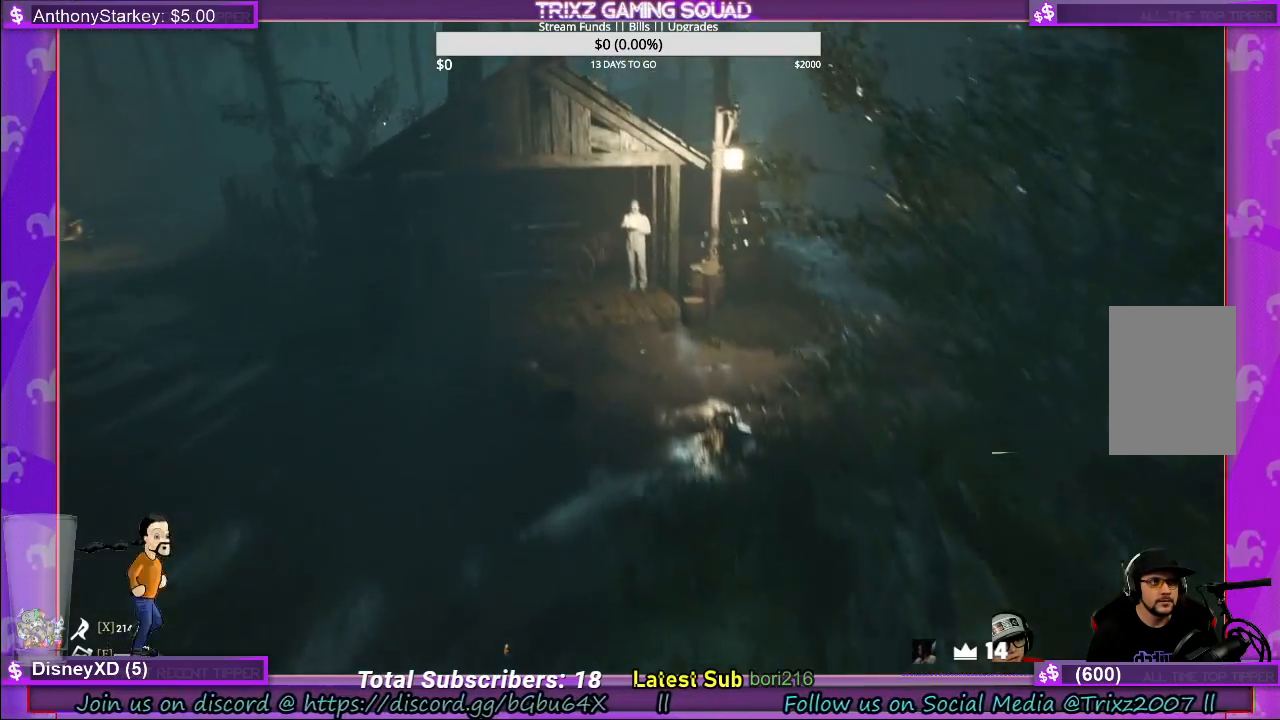
{"keys": ["a"], "mouse": [], "events": [[433, "w", "up"], [467, "shift", "up"]]}
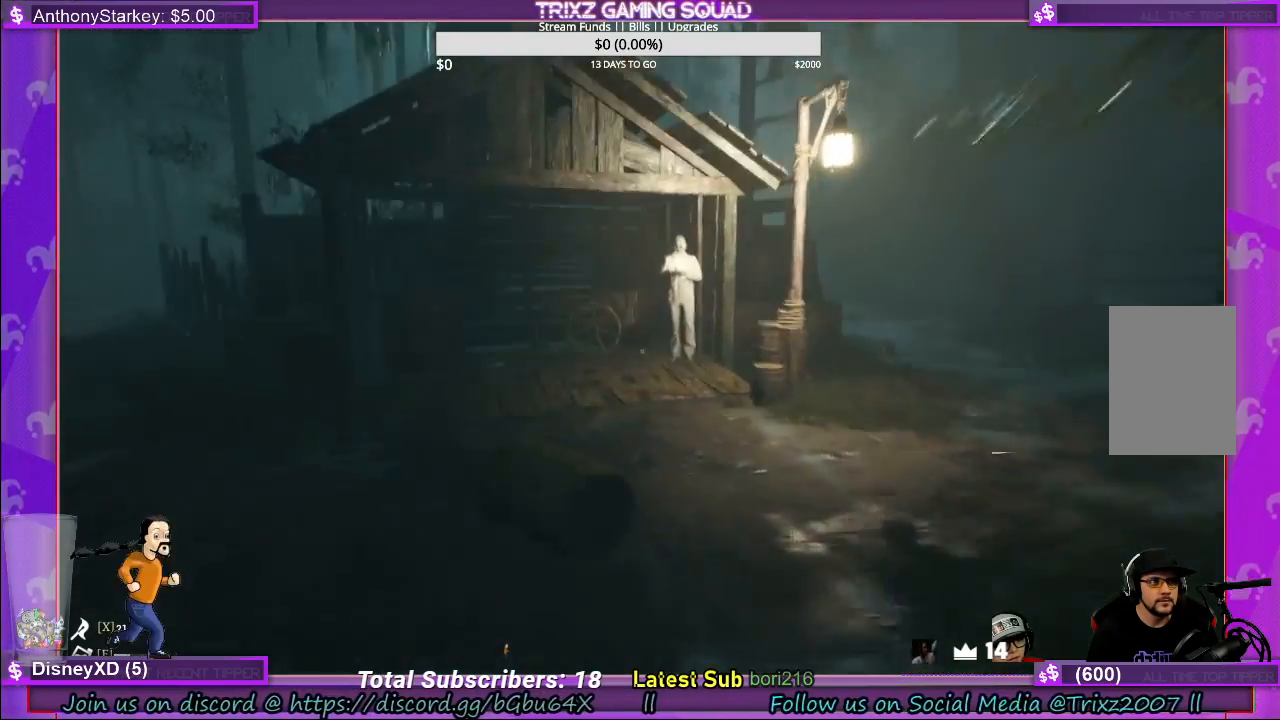
{"keys": [], "mouse": [], "events": [[17, "a", "up"]]}
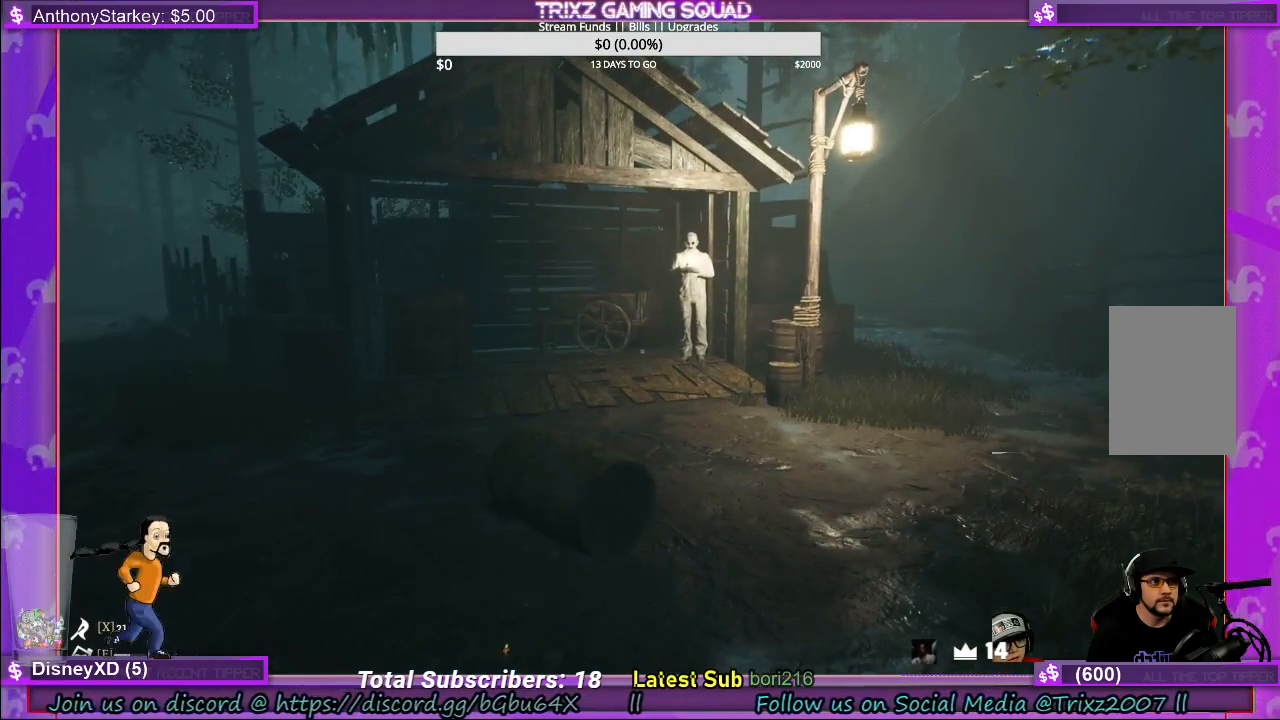
{"keys": ["a"], "mouse": [], "events": [[450, "a", "down"]]}
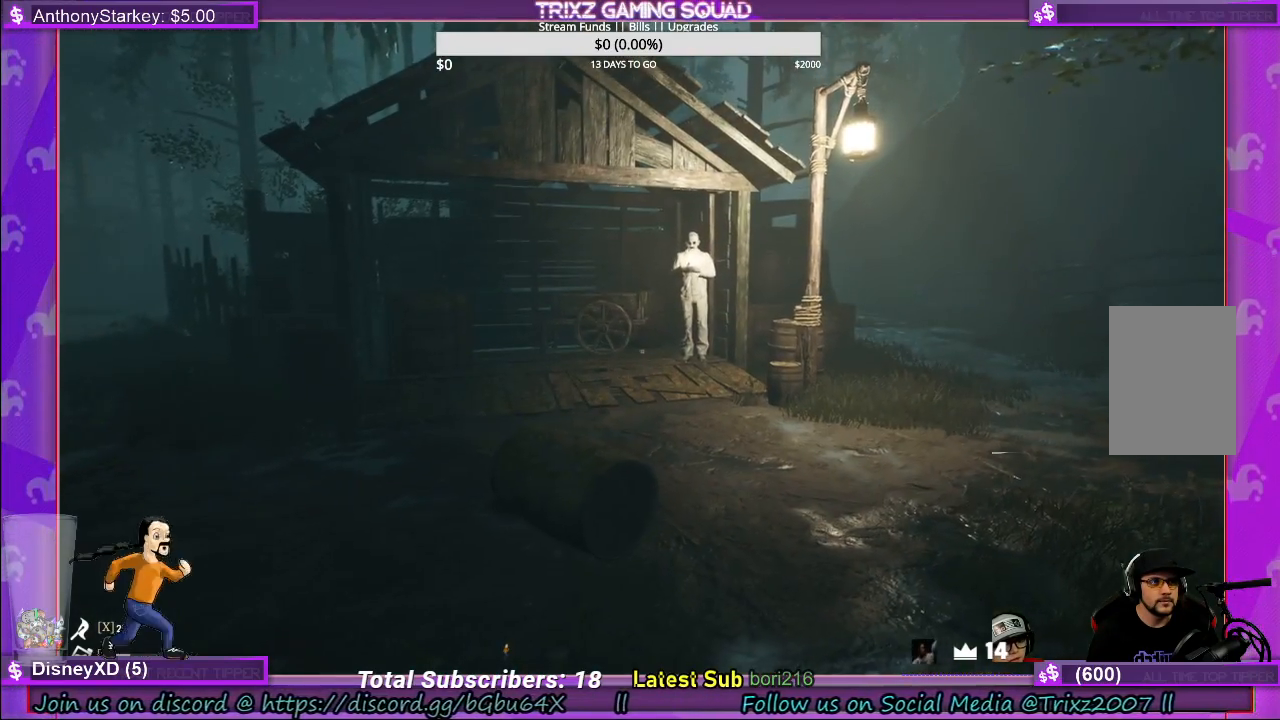
{"keys": ["a"], "mouse": [], "events": []}
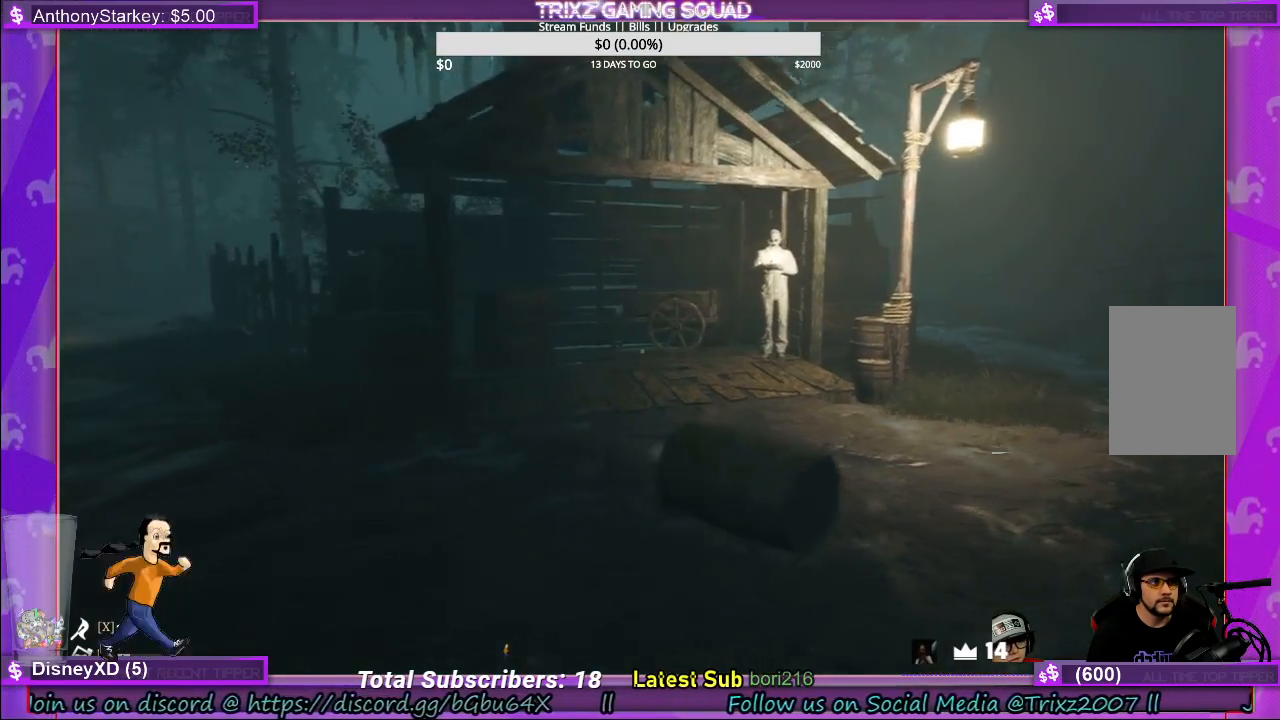
{"keys": [], "mouse": [], "events": [[500, "a", "up"]]}
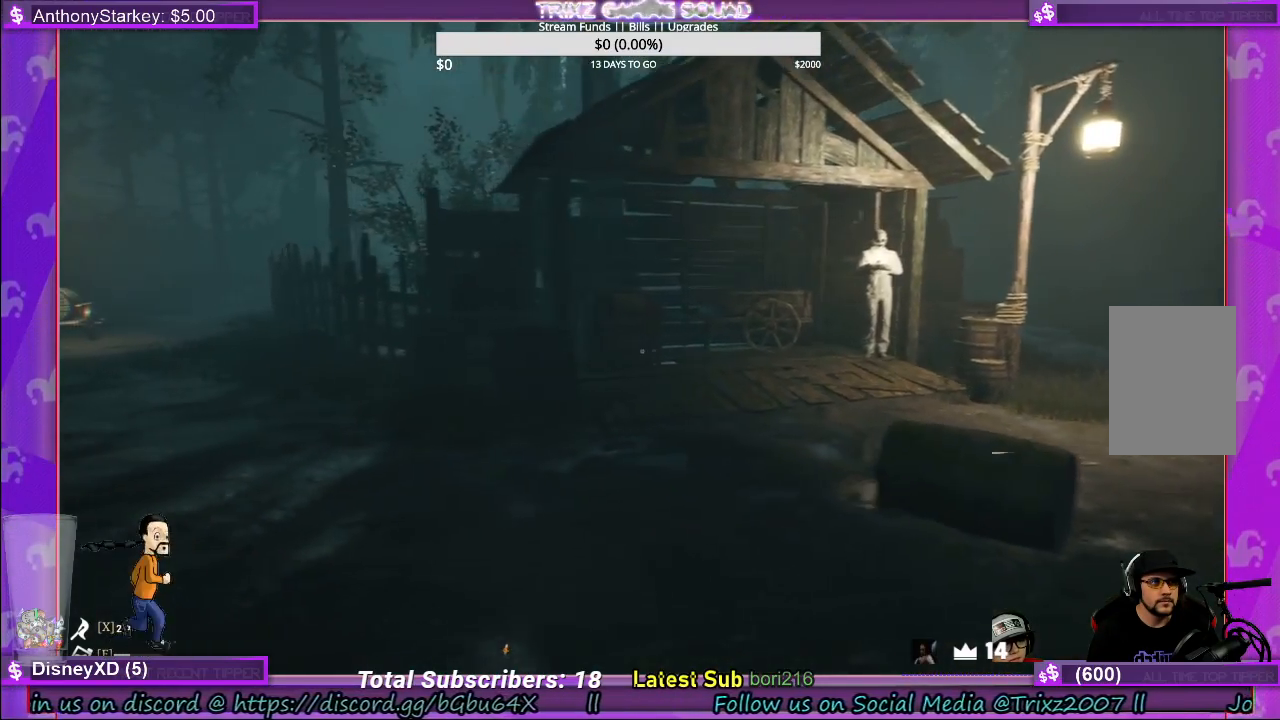
{"keys": [], "mouse": [], "events": []}
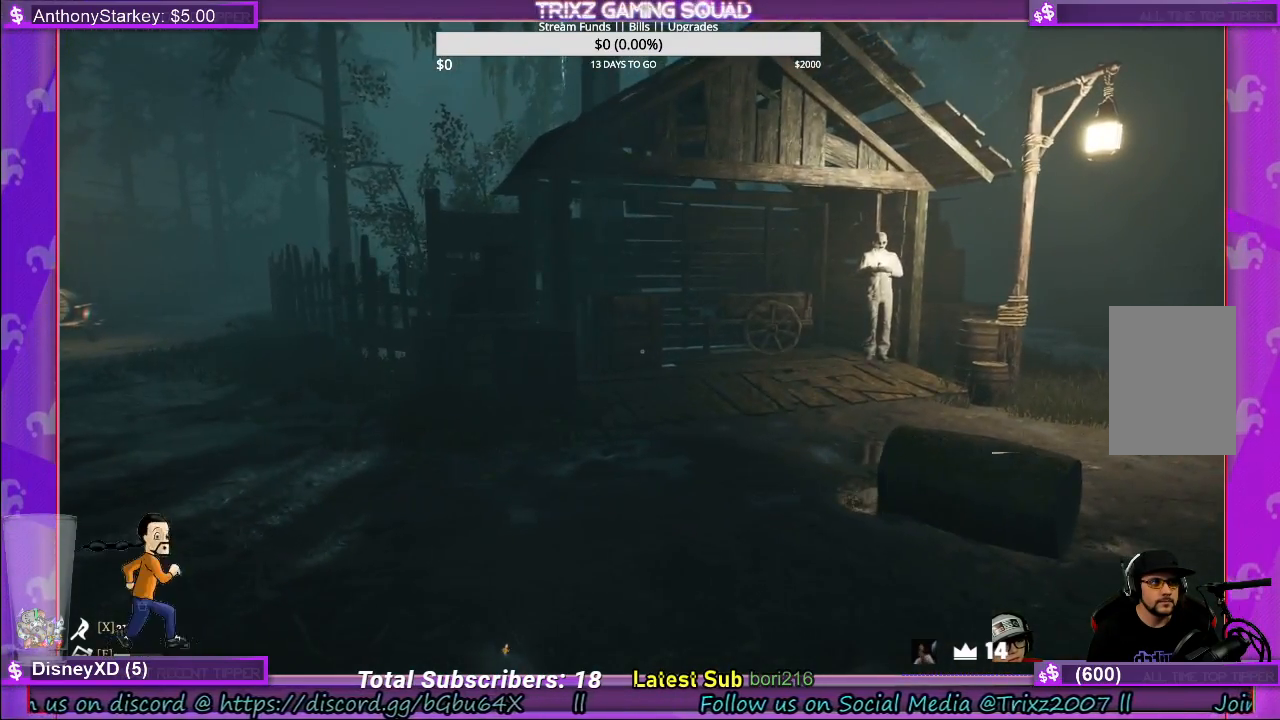
{"keys": ["d", "s"], "mouse": [], "events": [[17, "s", "down"], [167, "d", "down"]]}
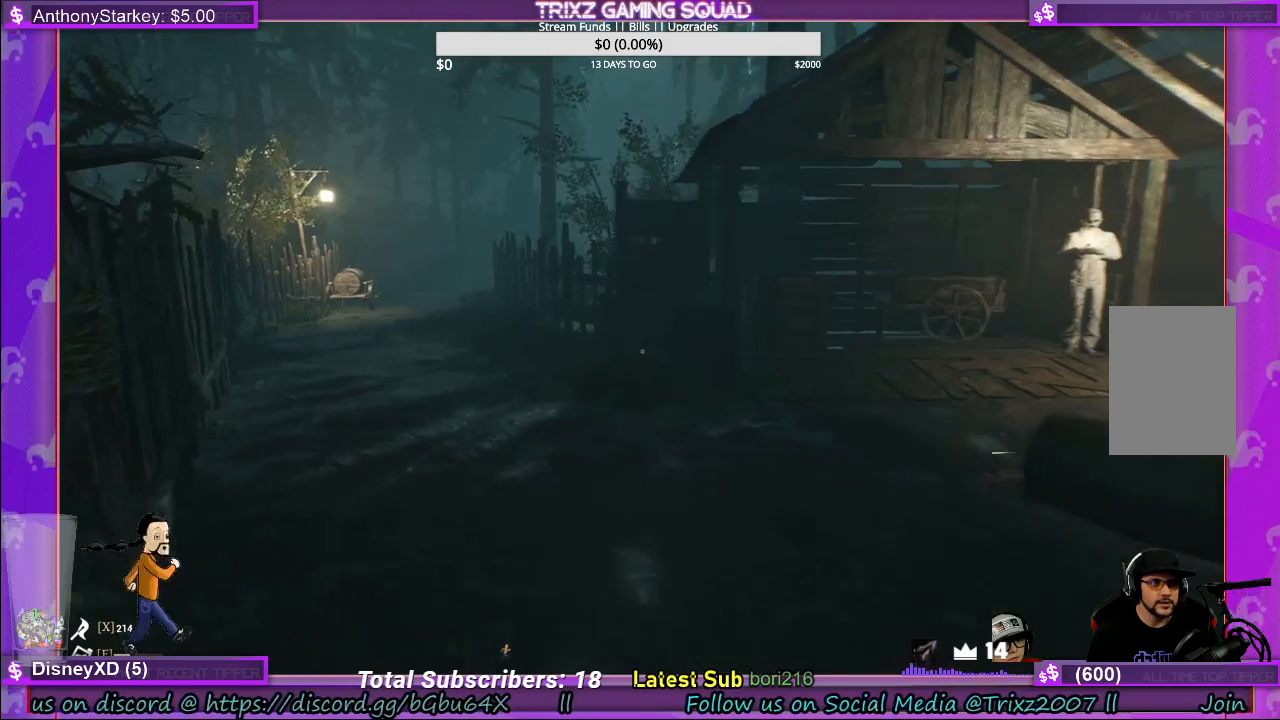
{"keys": ["d"], "mouse": [], "events": [[183, "s", "up"]]}